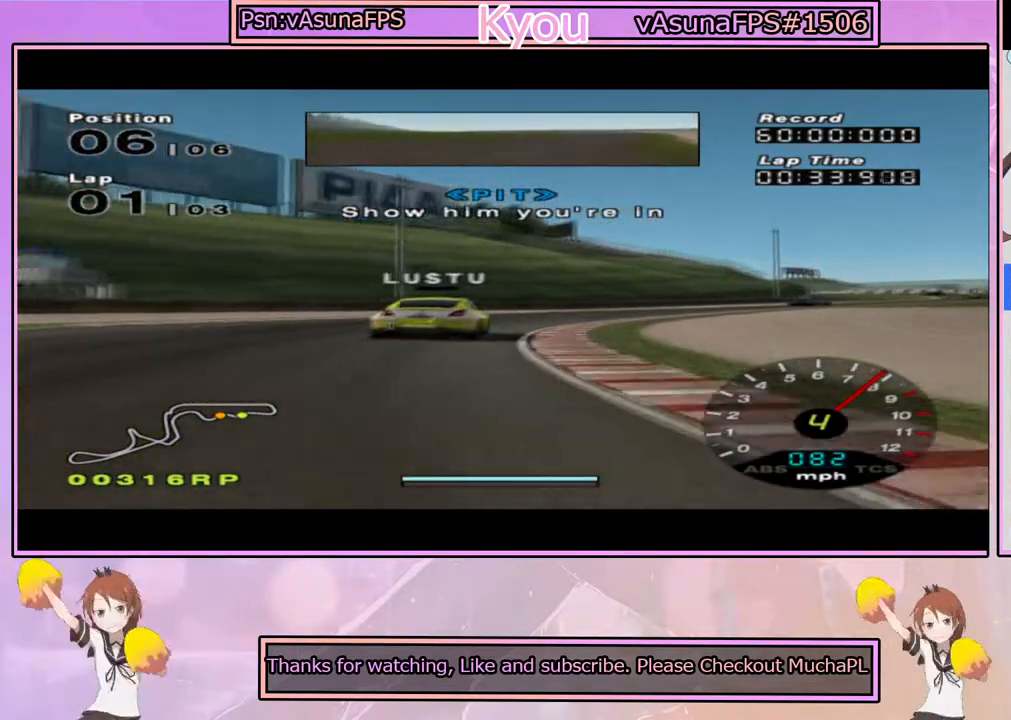
Gameplay with a controller (PlayStation layout); each line is a JSON object with the inputs held at the frame after it. "events" lists button and stick changes between this image and that frame as [ms after this image, input, new state], when the widget could be followed in between.
{"buttons": ["CROSS"], "left_stick": "right", "right_stick": "center", "events": [[183, "left_stick", "center"], [250, "left_stick", "right"], [400, "CROSS", "up"], [500, "CROSS", "down"]]}
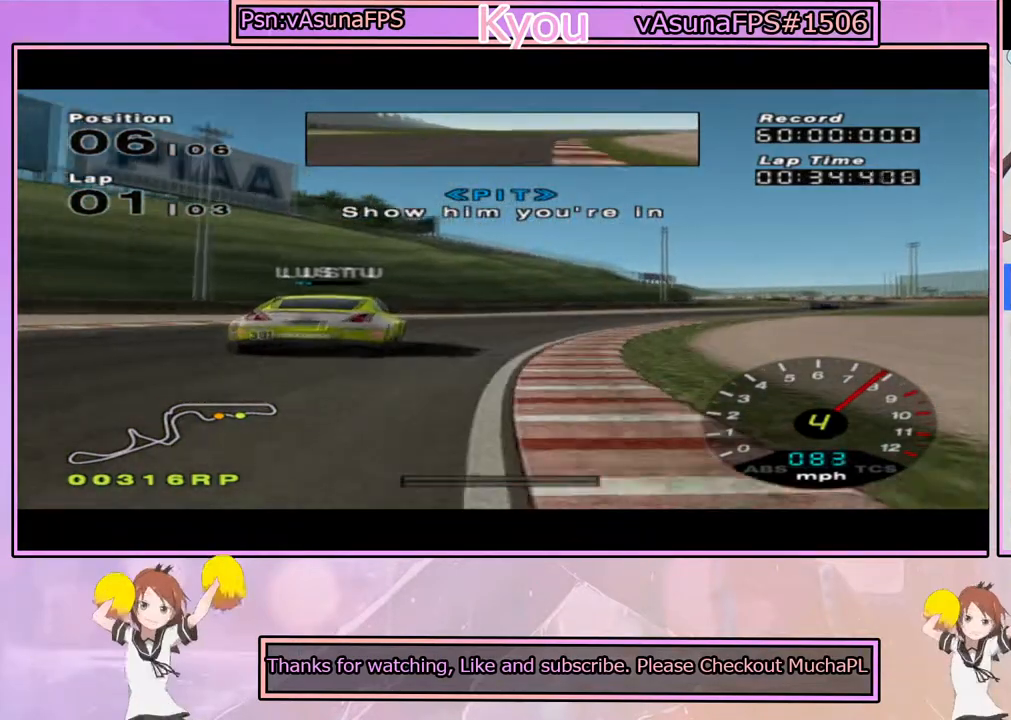
{"buttons": ["CROSS"], "left_stick": "right", "right_stick": "center", "events": [[117, "CROSS", "up"], [167, "CROSS", "down"], [333, "left_stick", "center"], [417, "left_stick", "right"]]}
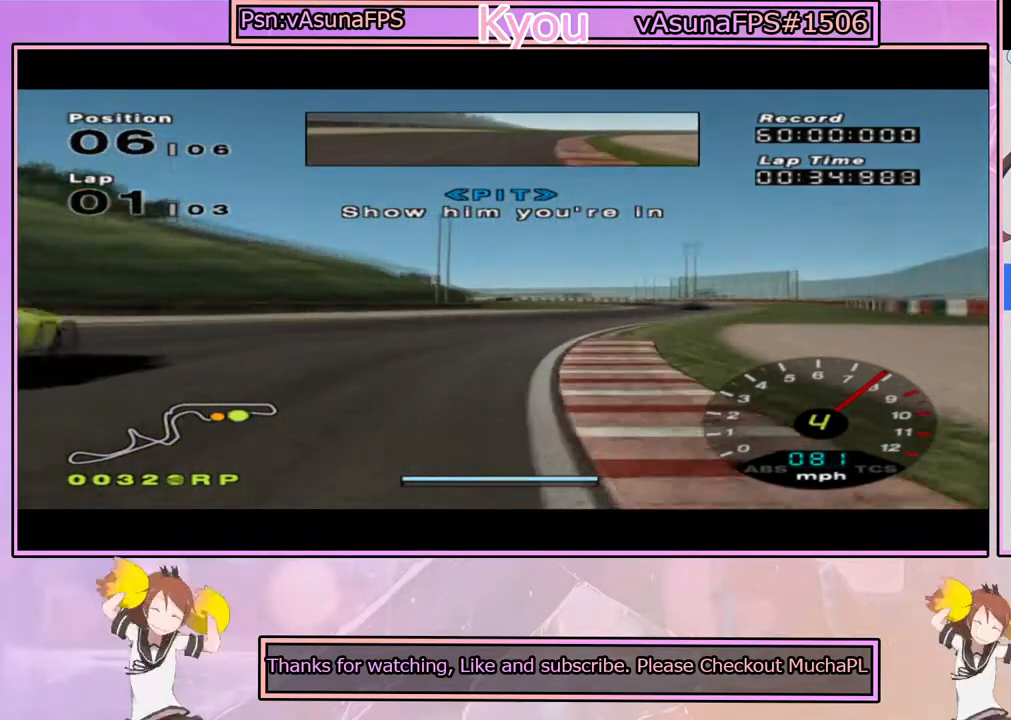
{"buttons": ["CROSS"], "left_stick": "right", "right_stick": "center", "events": [[67, "left_stick", "center"], [183, "left_stick", "right"], [283, "left_stick", "center"], [467, "left_stick", "right"]]}
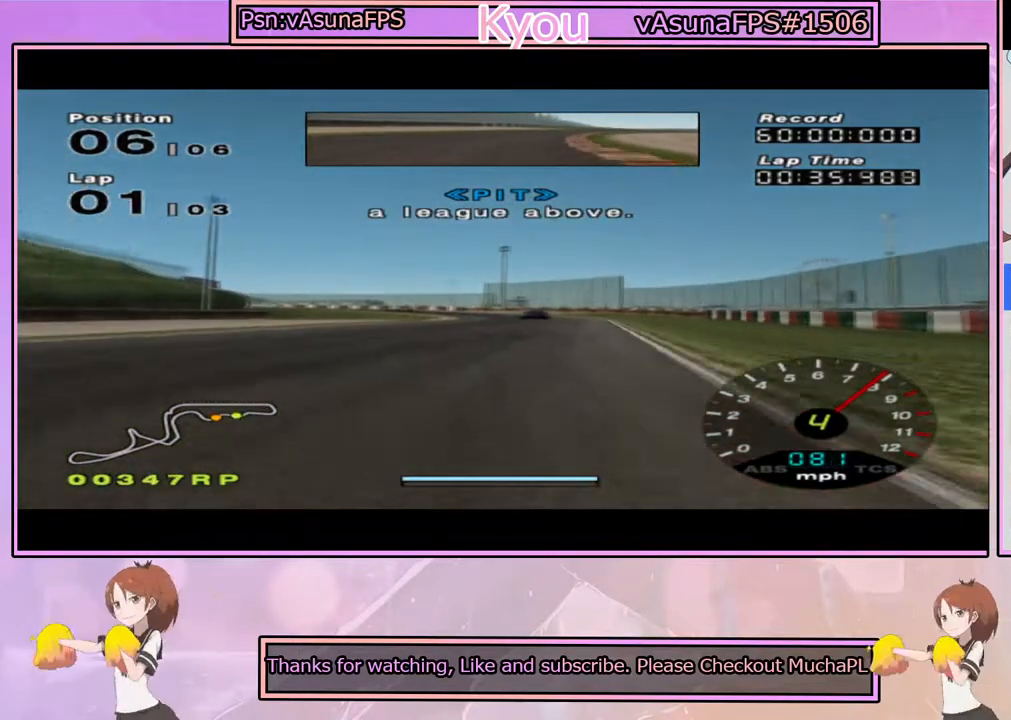
{"buttons": ["CROSS"], "left_stick": "left", "right_stick": "center", "events": [[133, "left_stick", "center"], [417, "left_stick", "left"]]}
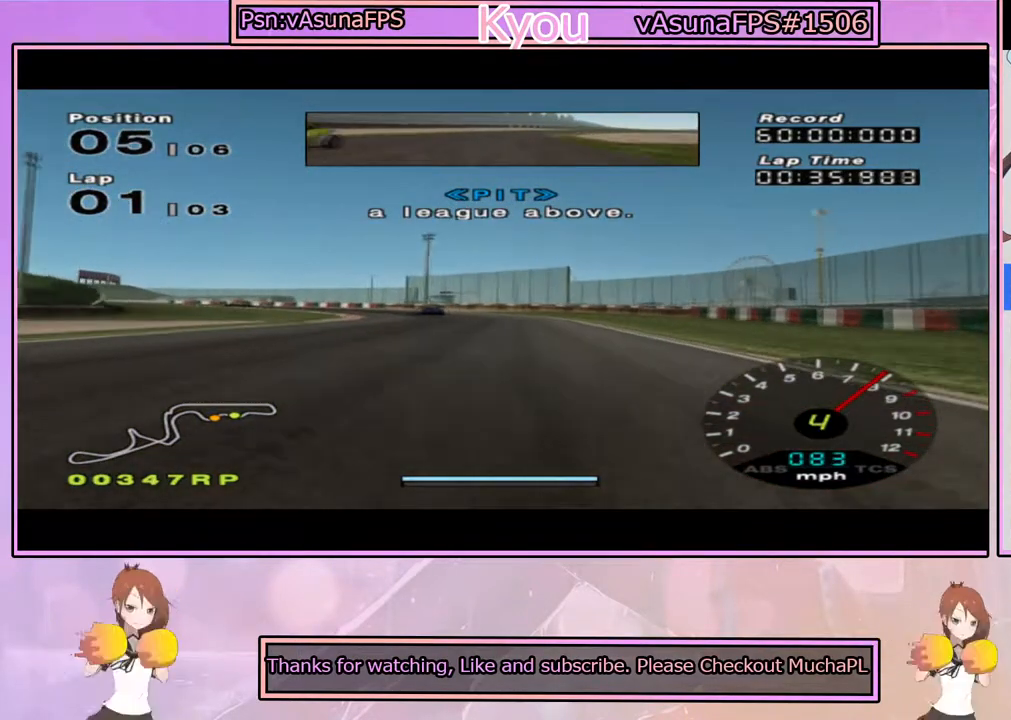
{"buttons": ["CROSS"], "left_stick": "center", "right_stick": "center", "events": [[83, "left_stick", "center"]]}
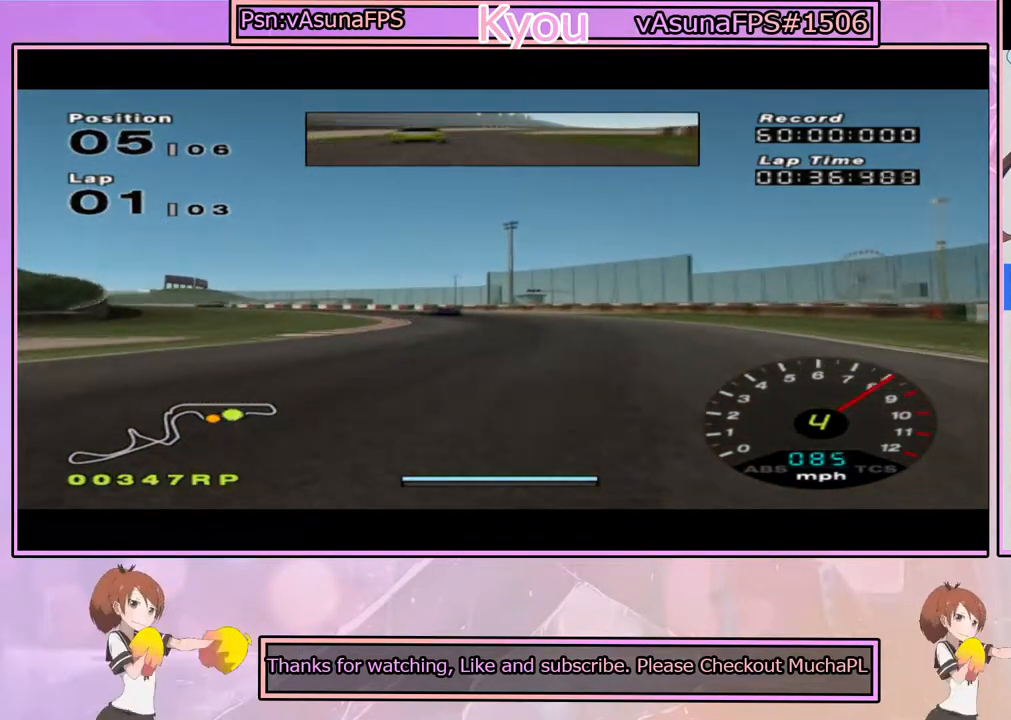
{"buttons": ["CROSS"], "left_stick": "center", "right_stick": "center", "events": [[117, "left_stick", "left"], [317, "left_stick", "center"]]}
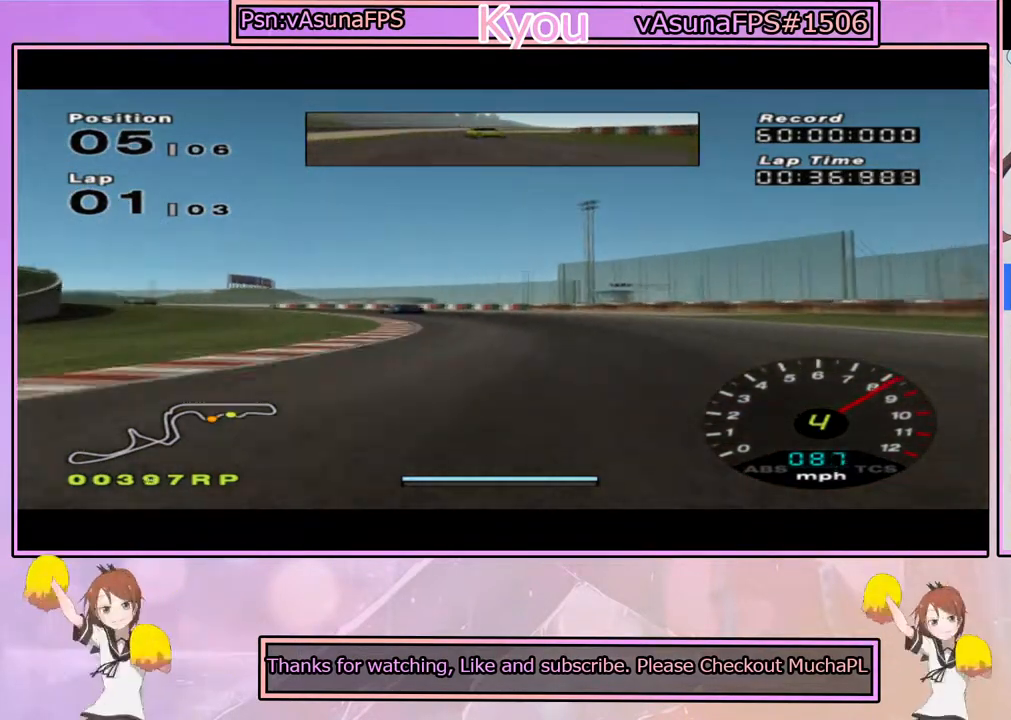
{"buttons": ["CROSS"], "left_stick": "left", "right_stick": "center", "events": [[33, "left_stick", "left"], [200, "left_stick", "center"], [317, "left_stick", "left"]]}
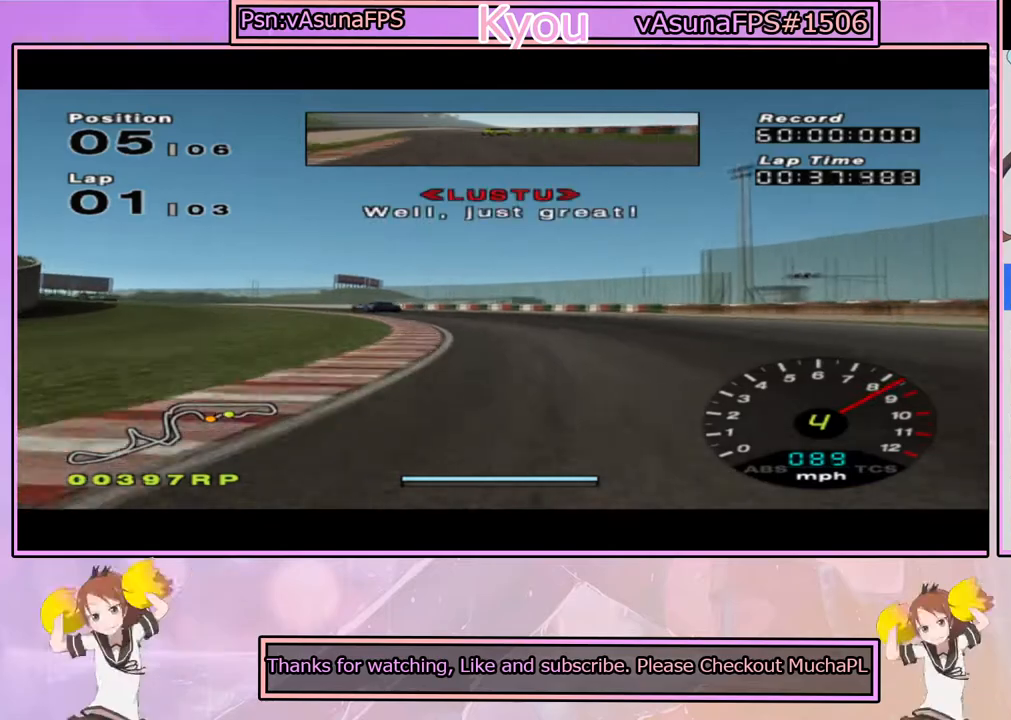
{"buttons": ["CROSS"], "left_stick": "center", "right_stick": "center", "events": [[83, "CROSS", "up"], [250, "CROSS", "down"], [317, "left_stick", "center"]]}
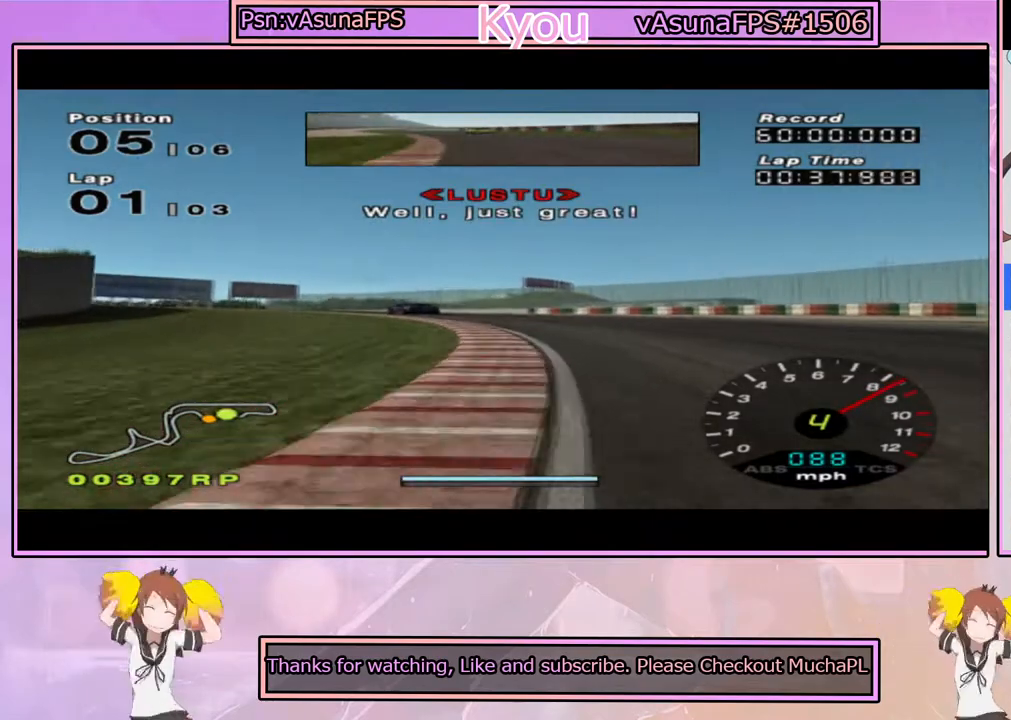
{"buttons": [], "left_stick": "left", "right_stick": "center", "events": [[33, "left_stick", "left"], [400, "CROSS", "up"]]}
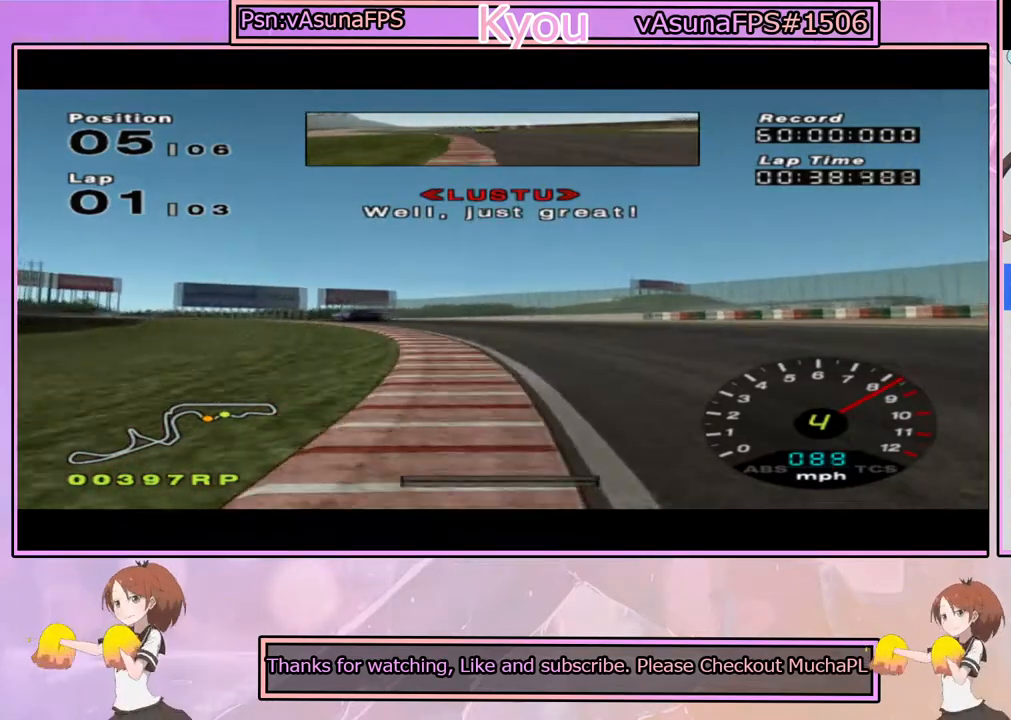
{"buttons": ["CROSS"], "left_stick": "center", "right_stick": "center", "events": [[50, "CROSS", "down"], [150, "CROSS", "up"], [150, "left_stick", "center"], [217, "left_stick", "left"], [250, "CROSS", "down"], [367, "left_stick", "center"]]}
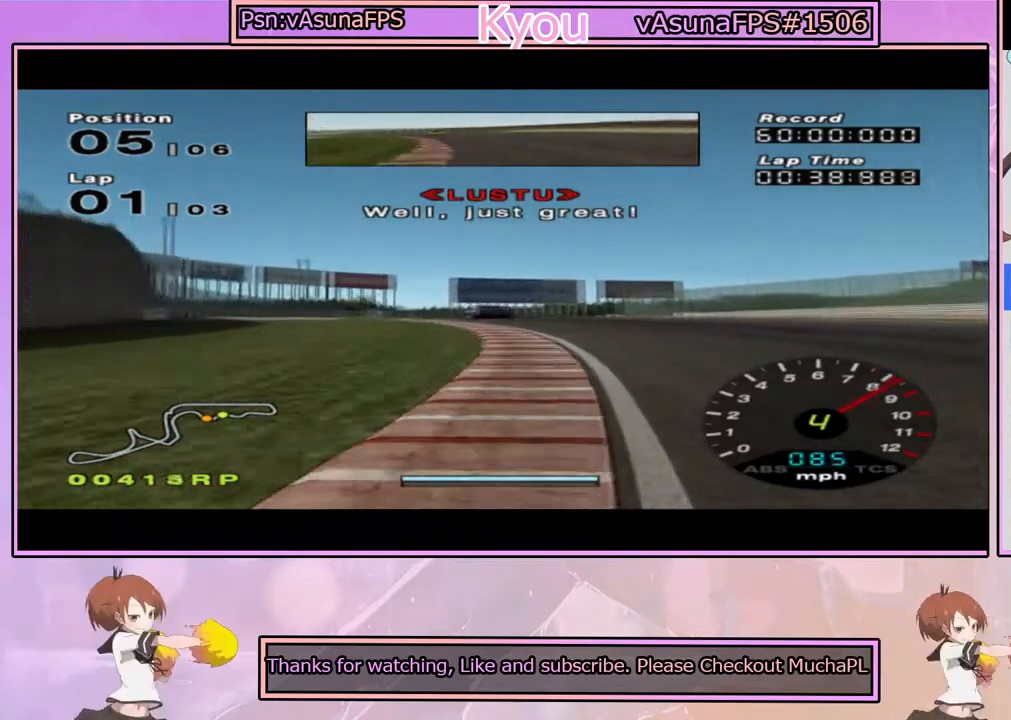
{"buttons": ["CROSS"], "left_stick": "right", "right_stick": "center", "events": [[400, "left_stick", "right"]]}
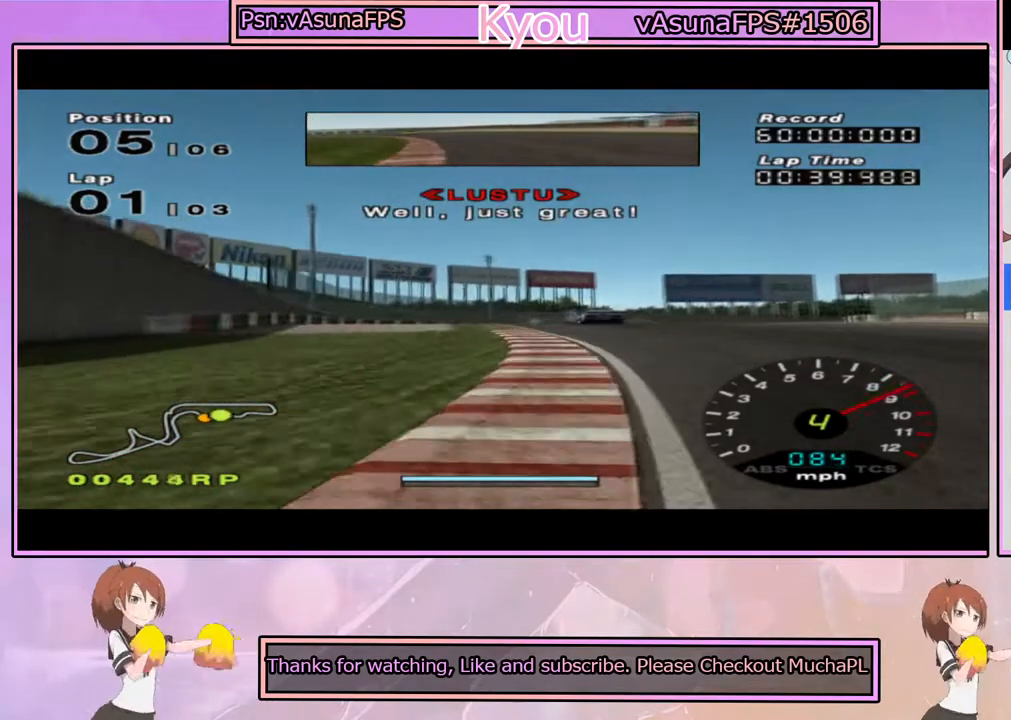
{"buttons": ["CROSS"], "left_stick": "center", "right_stick": "center", "events": [[150, "left_stick", "left"], [417, "left_stick", "center"]]}
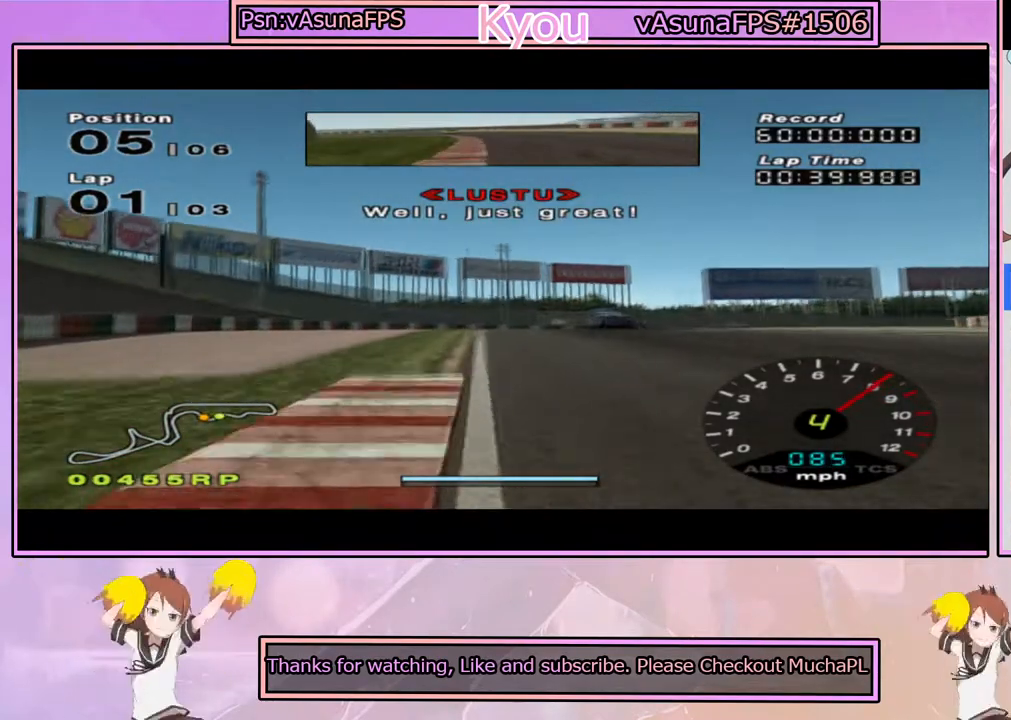
{"buttons": [], "left_stick": "center", "right_stick": "center", "events": [[133, "left_stick", "right"], [417, "CROSS", "up"], [467, "left_stick", "center"]]}
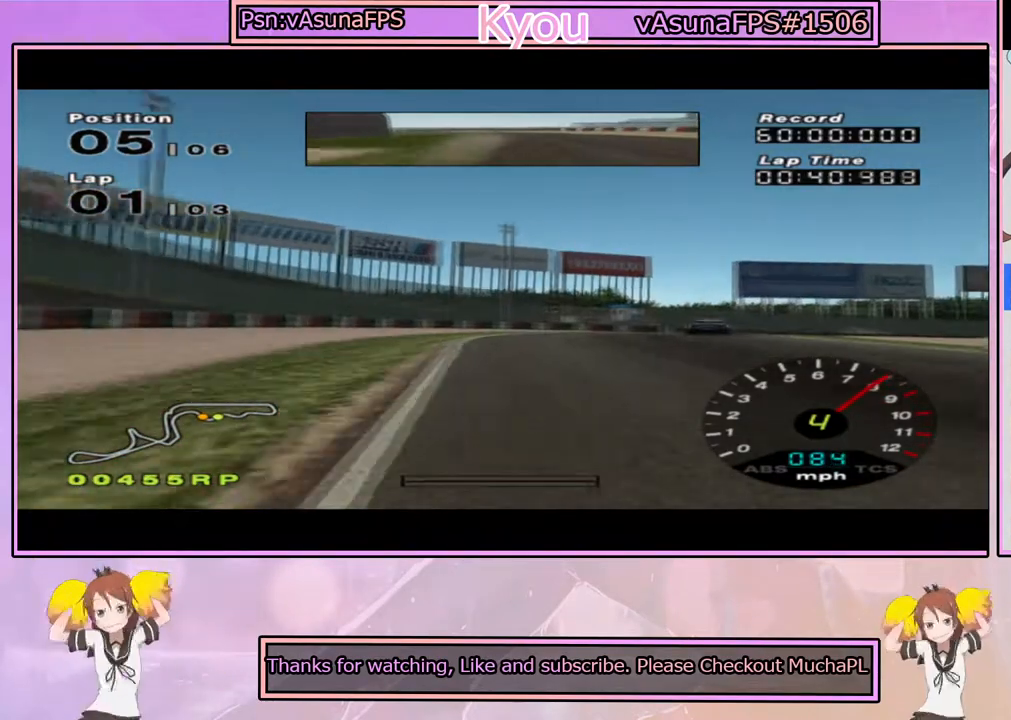
{"buttons": ["CROSS"], "left_stick": "right", "right_stick": "center", "events": [[50, "CROSS", "down"], [250, "left_stick", "right"]]}
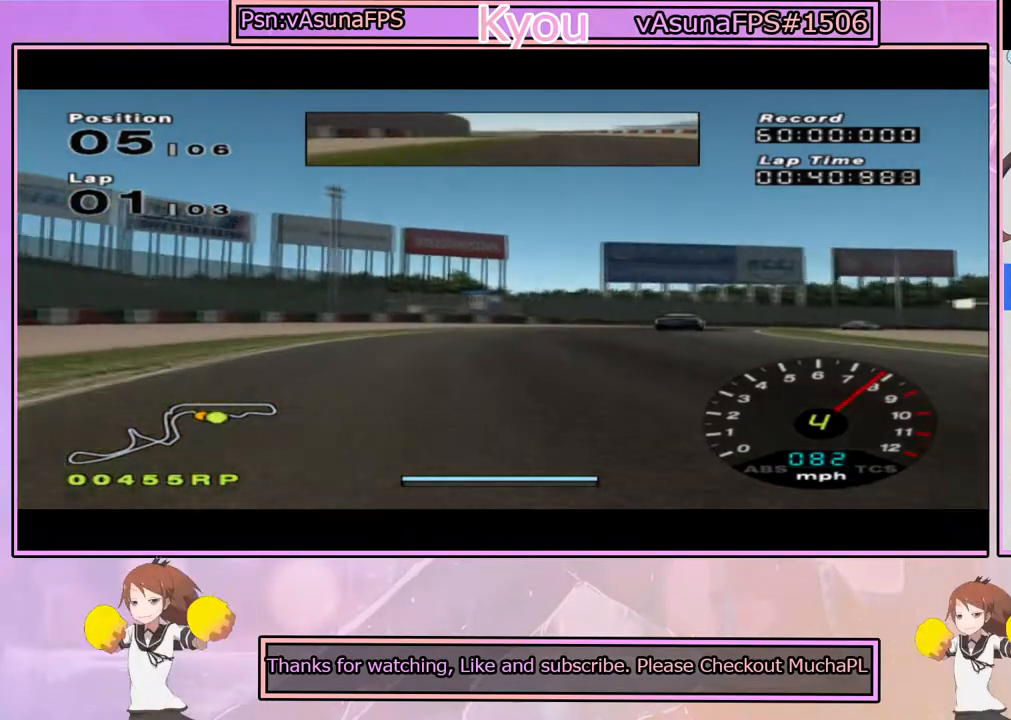
{"buttons": [], "left_stick": "right", "right_stick": "center", "events": [[200, "CROSS", "up"], [367, "left_stick", "center"], [400, "CROSS", "down"], [450, "CROSS", "up"], [450, "left_stick", "right"]]}
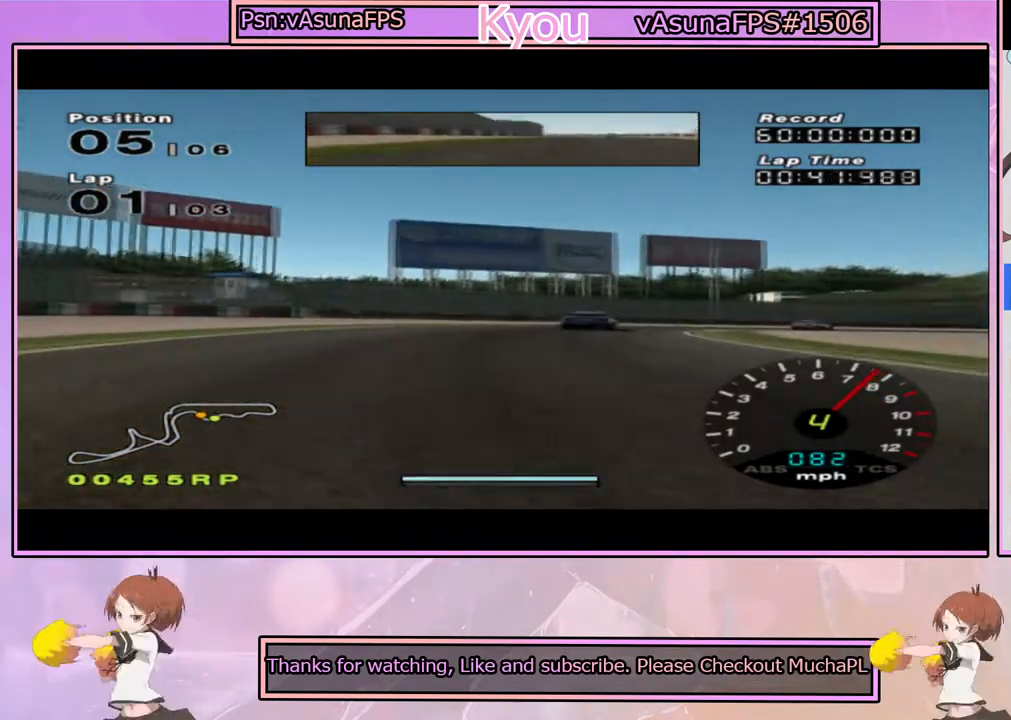
{"buttons": ["CROSS"], "left_stick": "right", "right_stick": "center", "events": [[133, "CROSS", "down"], [217, "CROSS", "up"], [400, "CROSS", "down"]]}
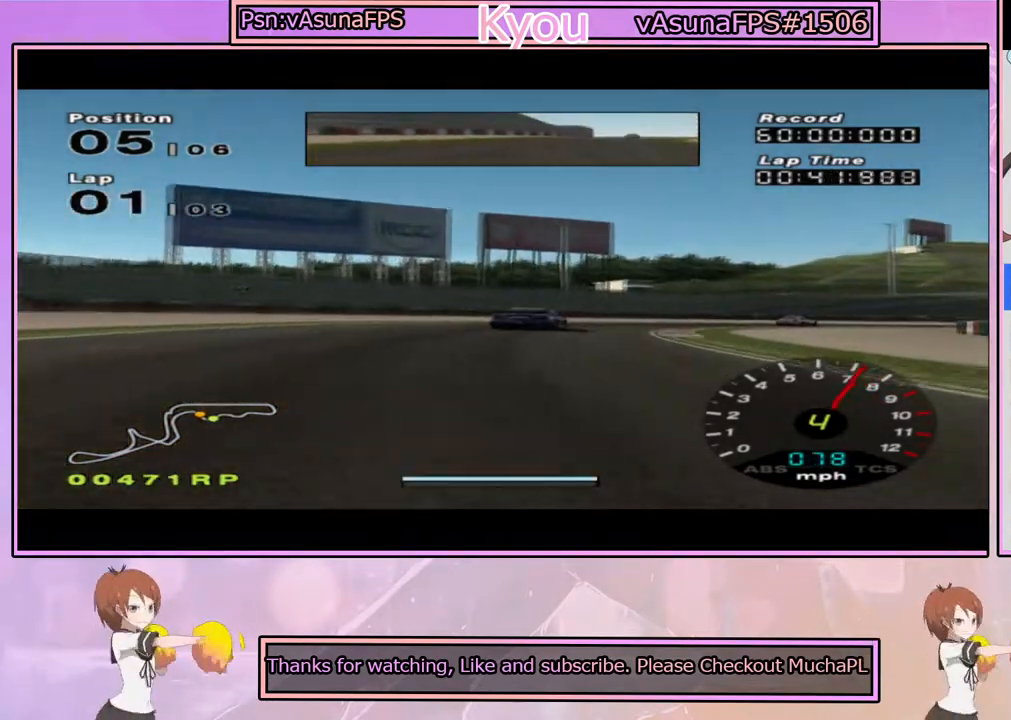
{"buttons": ["CROSS"], "left_stick": "right", "right_stick": "center", "events": [[17, "CROSS", "up"], [200, "CROSS", "down"], [300, "CROSS", "up"], [417, "CROSS", "down"]]}
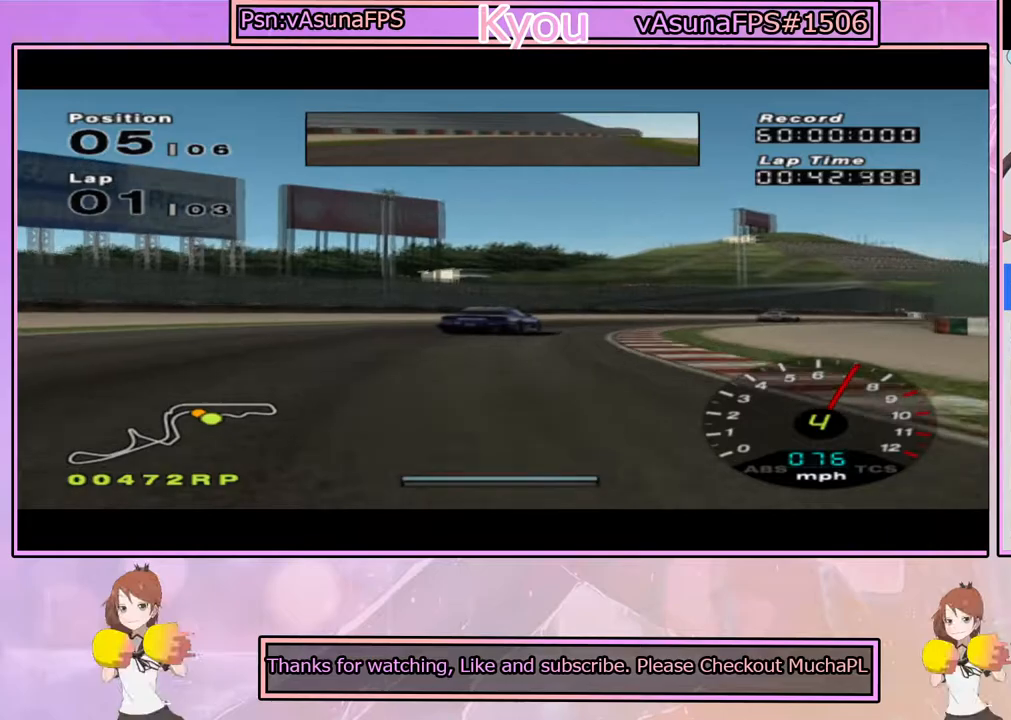
{"buttons": ["CROSS"], "left_stick": "right", "right_stick": "center", "events": [[17, "CROSS", "up"], [117, "CROSS", "down"]]}
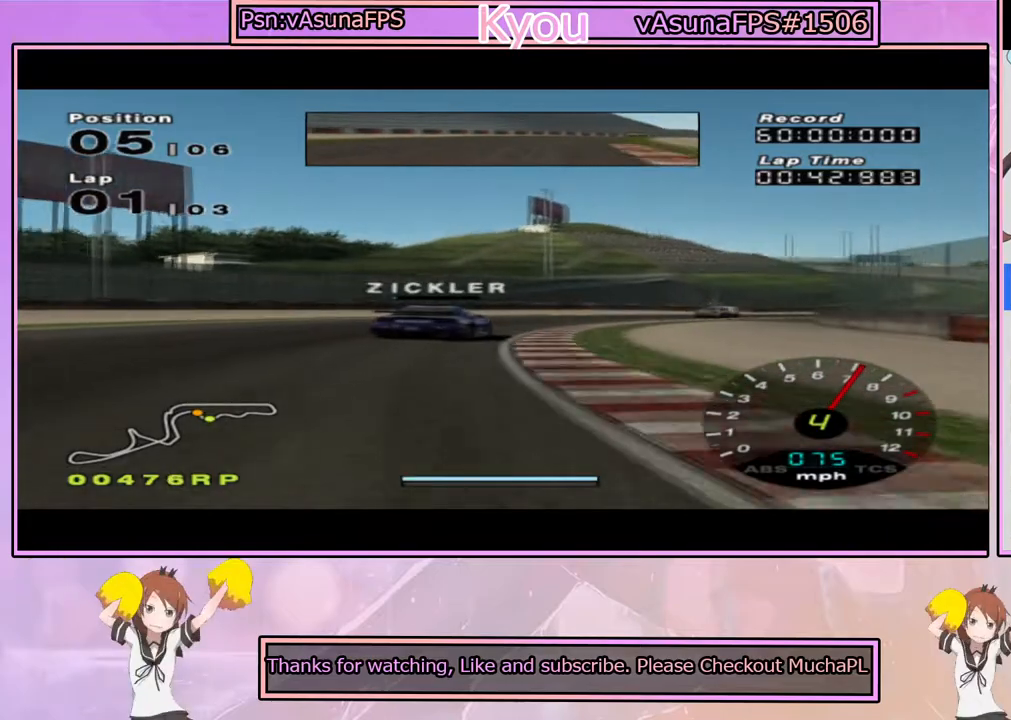
{"buttons": ["CROSS"], "left_stick": "center", "right_stick": "center", "events": [[17, "left_stick", "center"]]}
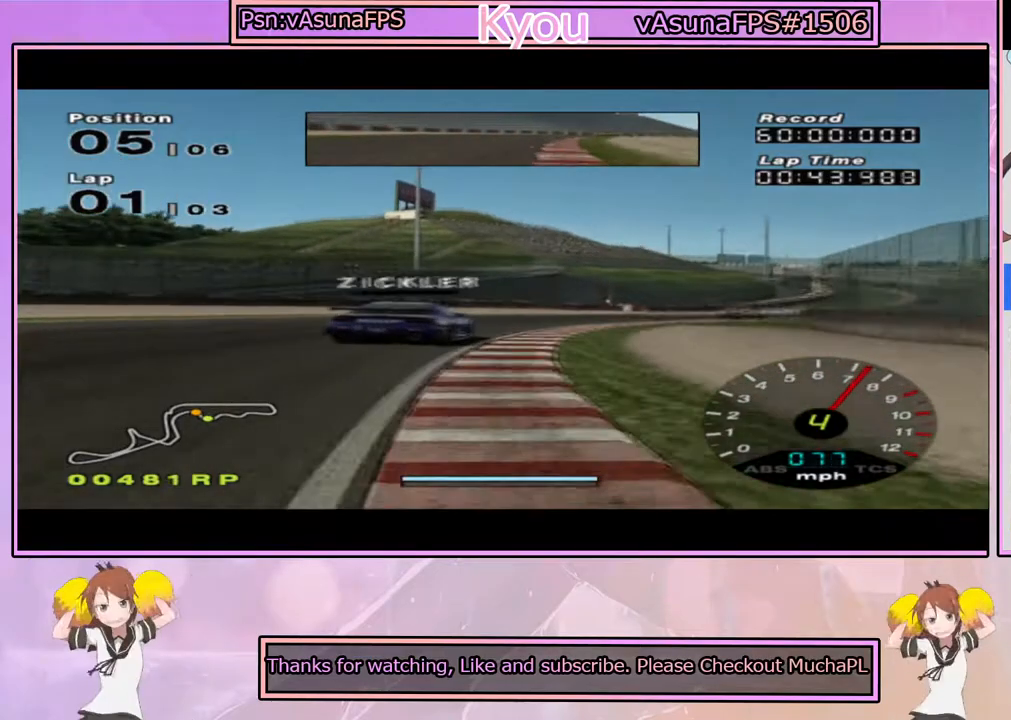
{"buttons": ["CROSS"], "left_stick": "right", "right_stick": "center", "events": [[133, "left_stick", "right"]]}
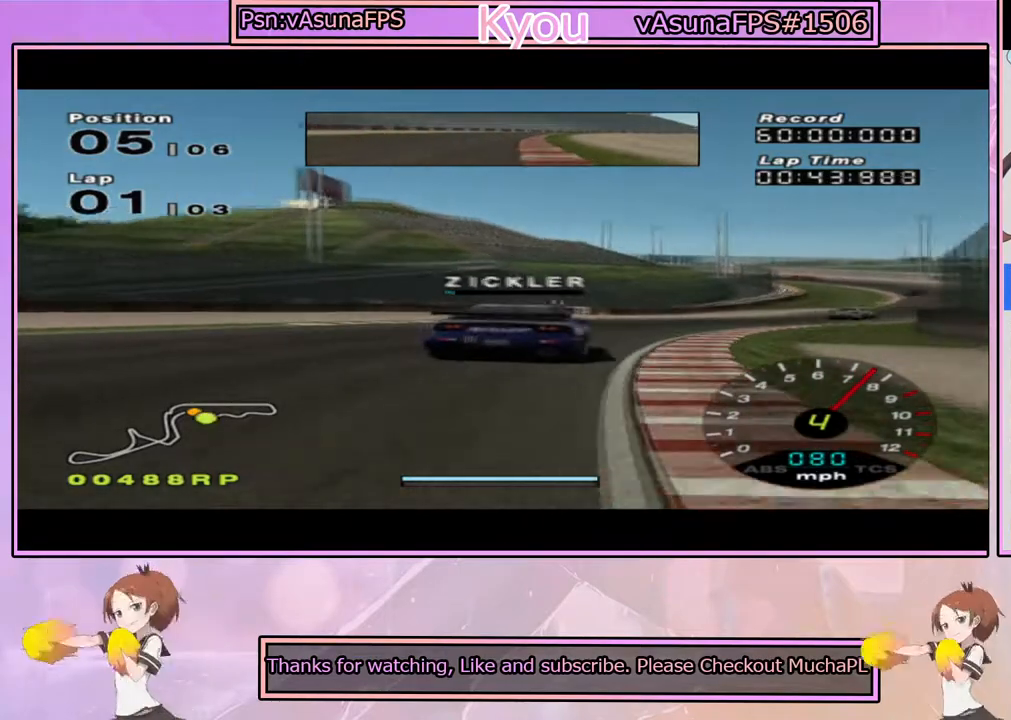
{"buttons": ["CROSS"], "left_stick": "center", "right_stick": "center", "events": [[100, "left_stick", "center"], [183, "left_stick", "right"], [300, "CROSS", "up"], [433, "CROSS", "down"], [467, "left_stick", "center"]]}
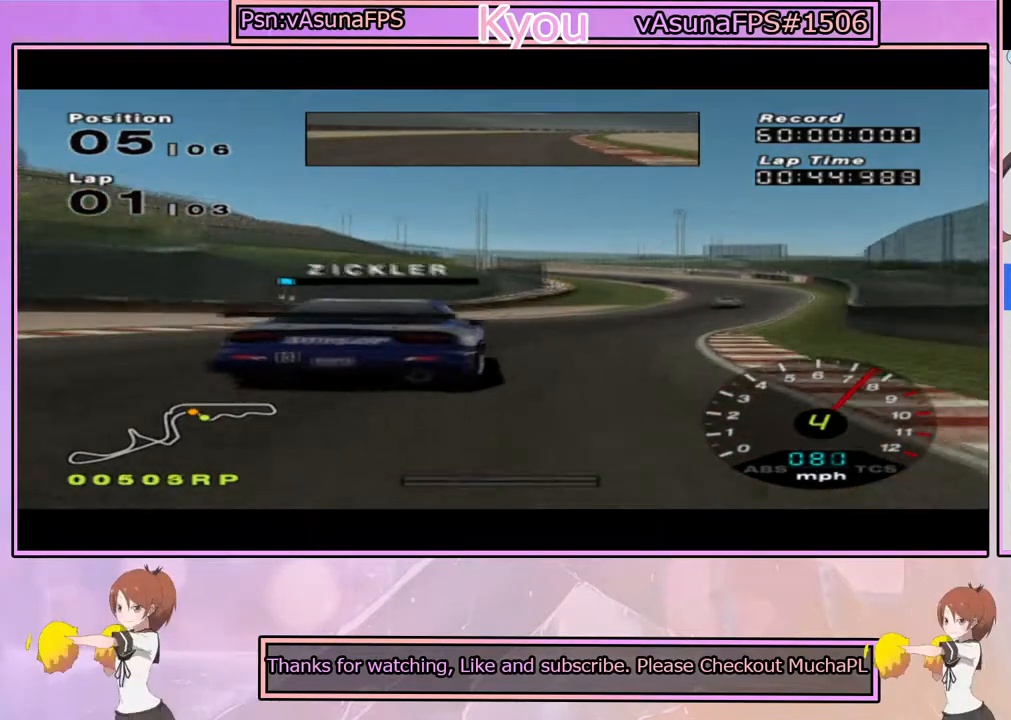
{"buttons": ["CROSS"], "left_stick": "right", "right_stick": "center", "events": [[50, "left_stick", "right"]]}
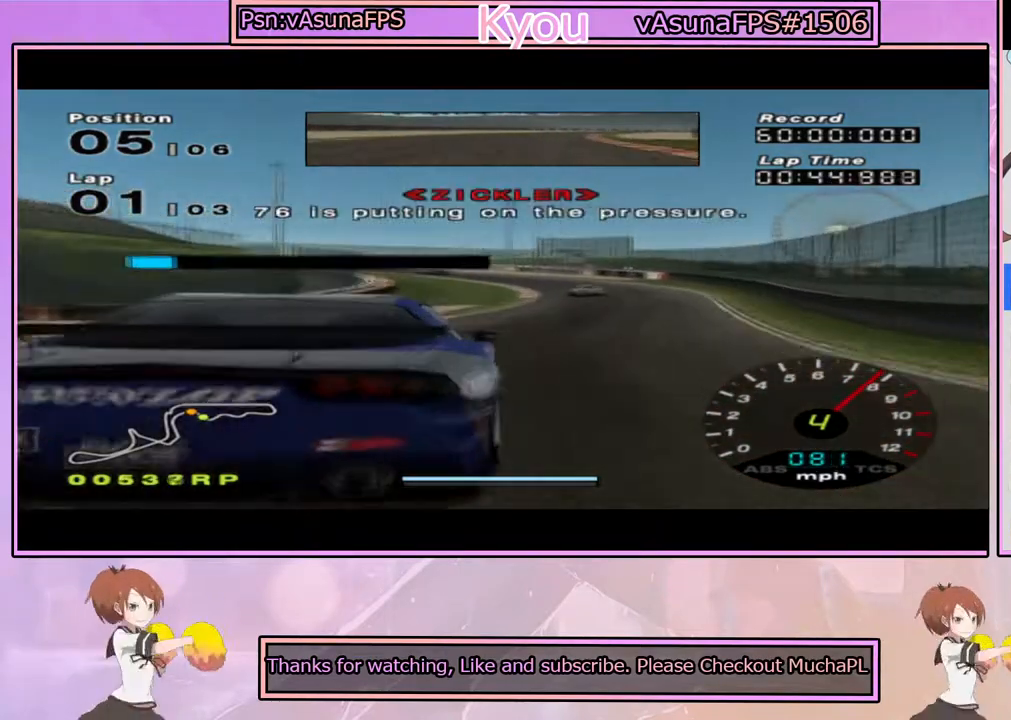
{"buttons": ["CROSS"], "left_stick": "left", "right_stick": "center", "events": [[33, "left_stick", "center"], [217, "left_stick", "right"], [350, "left_stick", "center"], [417, "left_stick", "left"]]}
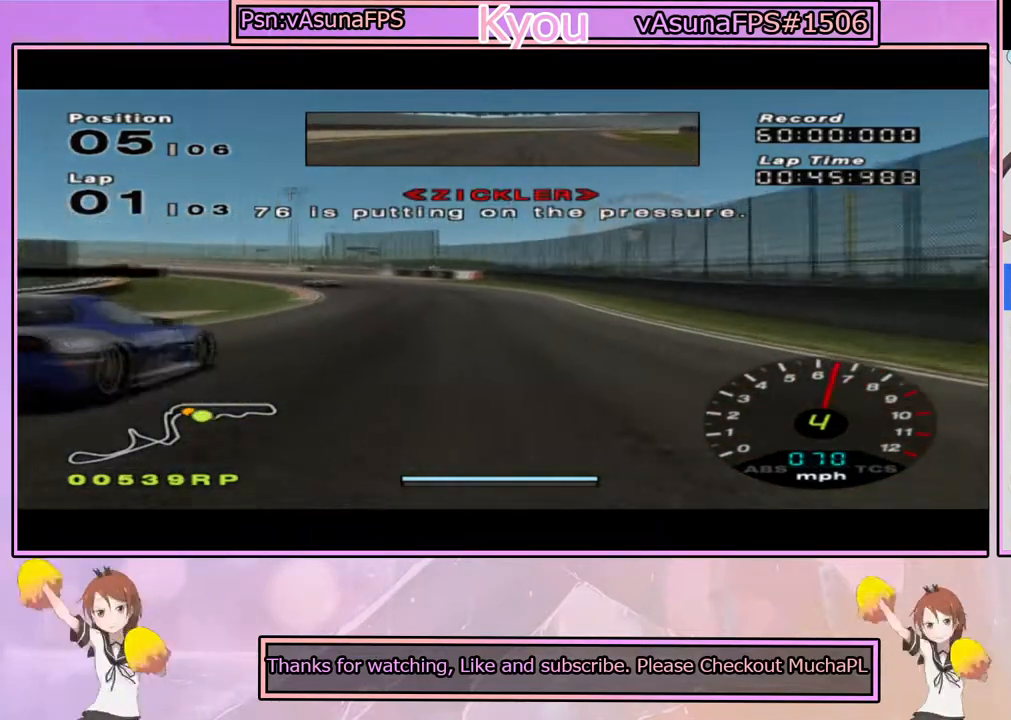
{"buttons": ["CROSS"], "left_stick": "center", "right_stick": "center", "events": [[100, "left_stick", "center"]]}
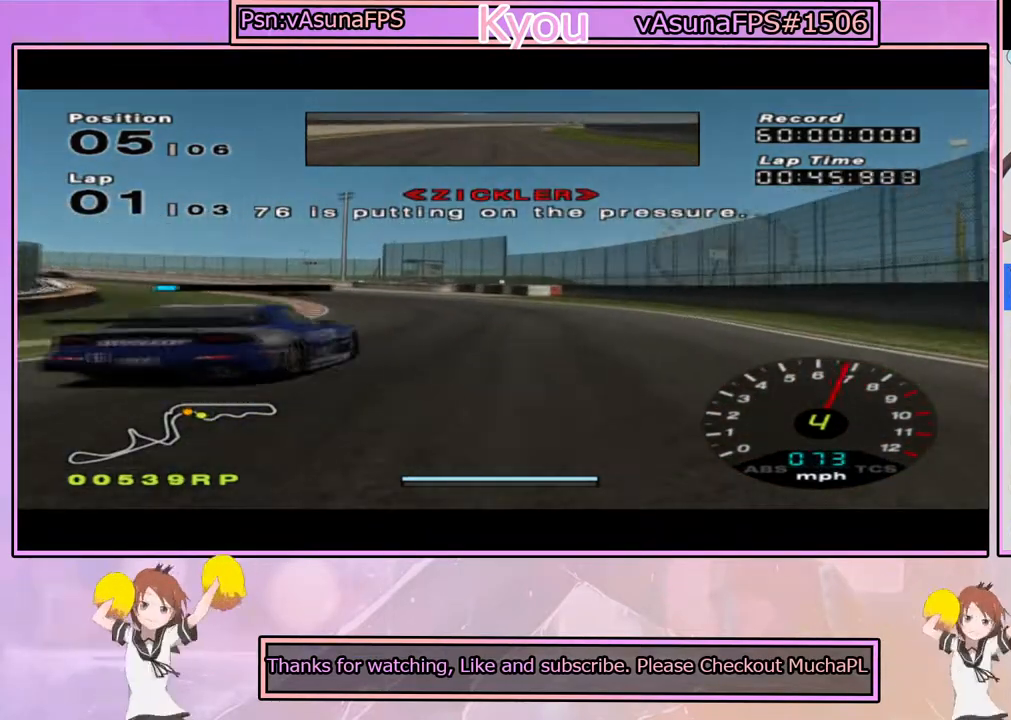
{"buttons": ["CROSS"], "left_stick": "center", "right_stick": "center", "events": [[117, "left_stick", "left"], [483, "left_stick", "center"]]}
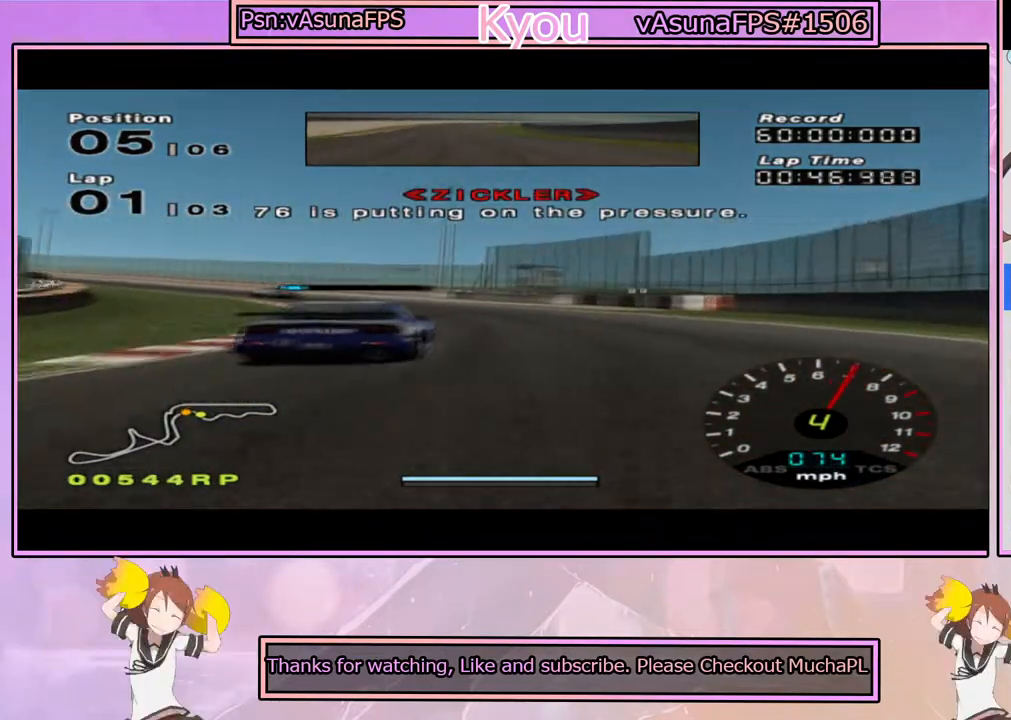
{"buttons": ["CROSS"], "left_stick": "center", "right_stick": "center", "events": [[100, "left_stick", "left"], [267, "left_stick", "center"]]}
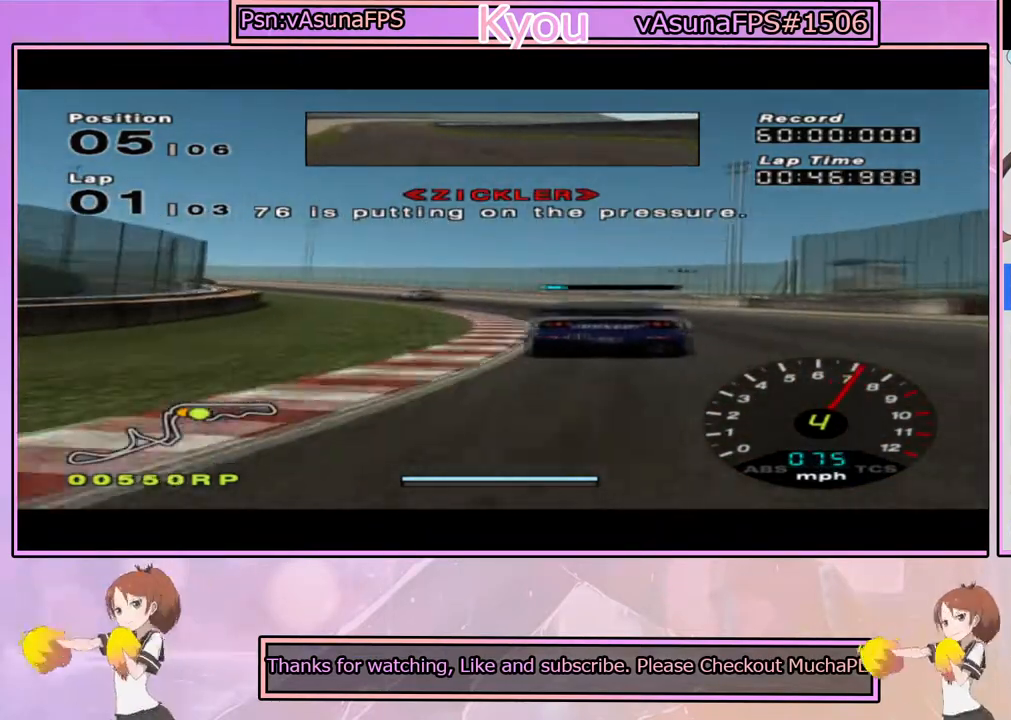
{"buttons": ["CROSS"], "left_stick": "left", "right_stick": "center", "events": [[50, "left_stick", "right"], [183, "left_stick", "center"], [350, "left_stick", "left"]]}
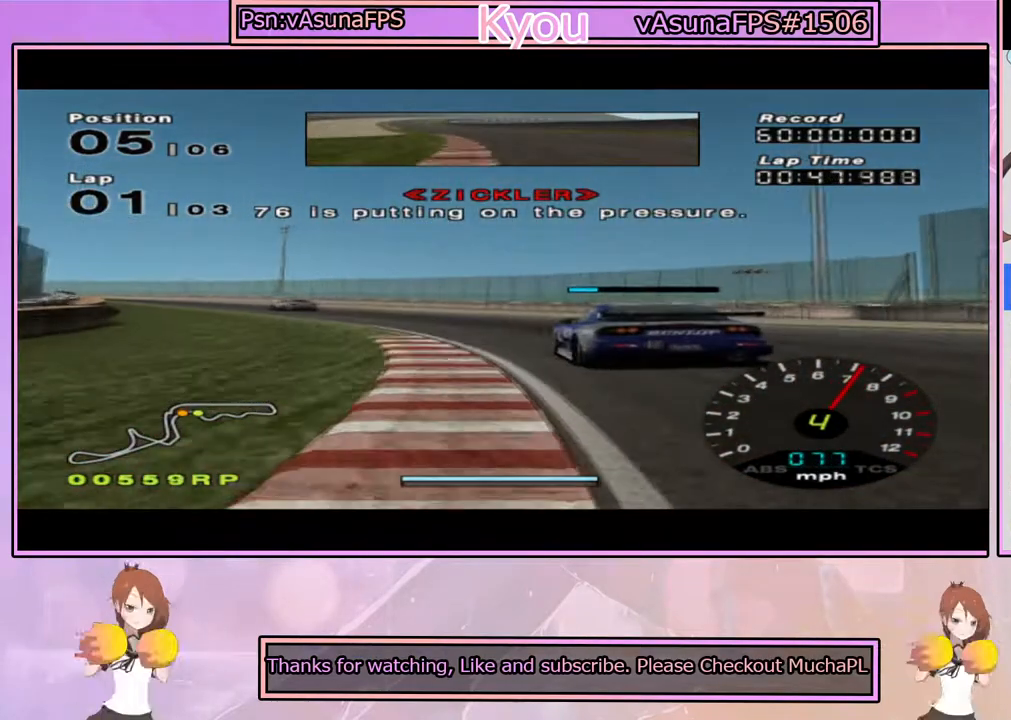
{"buttons": ["CROSS"], "left_stick": "center", "right_stick": "center", "events": [[217, "CROSS", "up"], [383, "CROSS", "down"], [400, "left_stick", "center"]]}
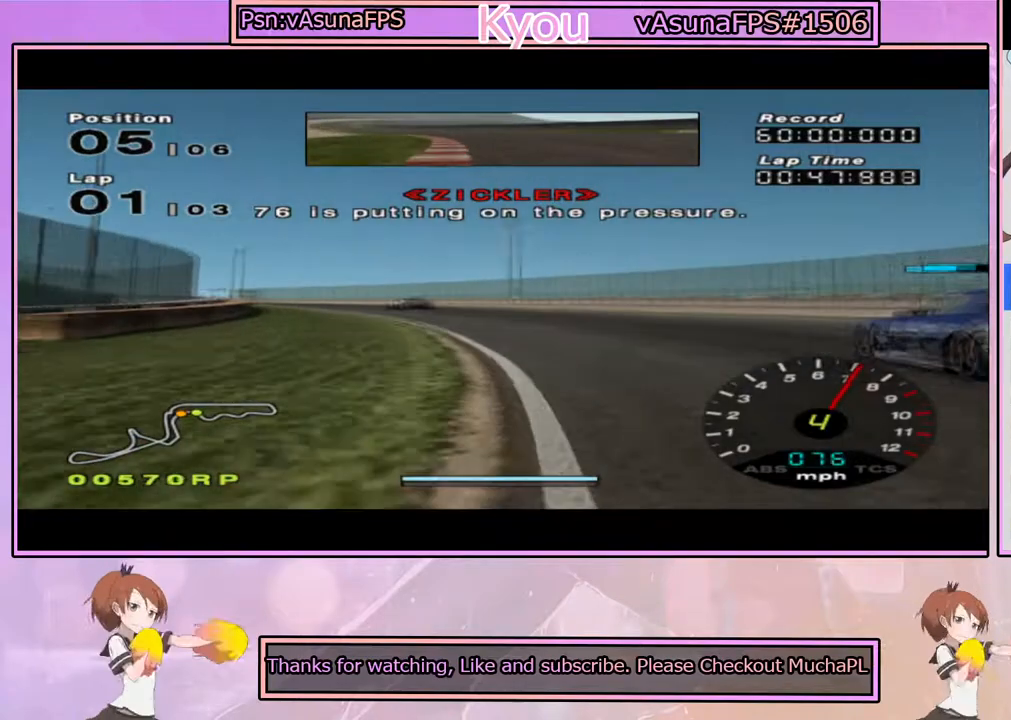
{"buttons": ["CROSS"], "left_stick": "center", "right_stick": "center", "events": [[100, "left_stick", "right"], [250, "left_stick", "center"], [300, "left_stick", "left"], [500, "left_stick", "center"]]}